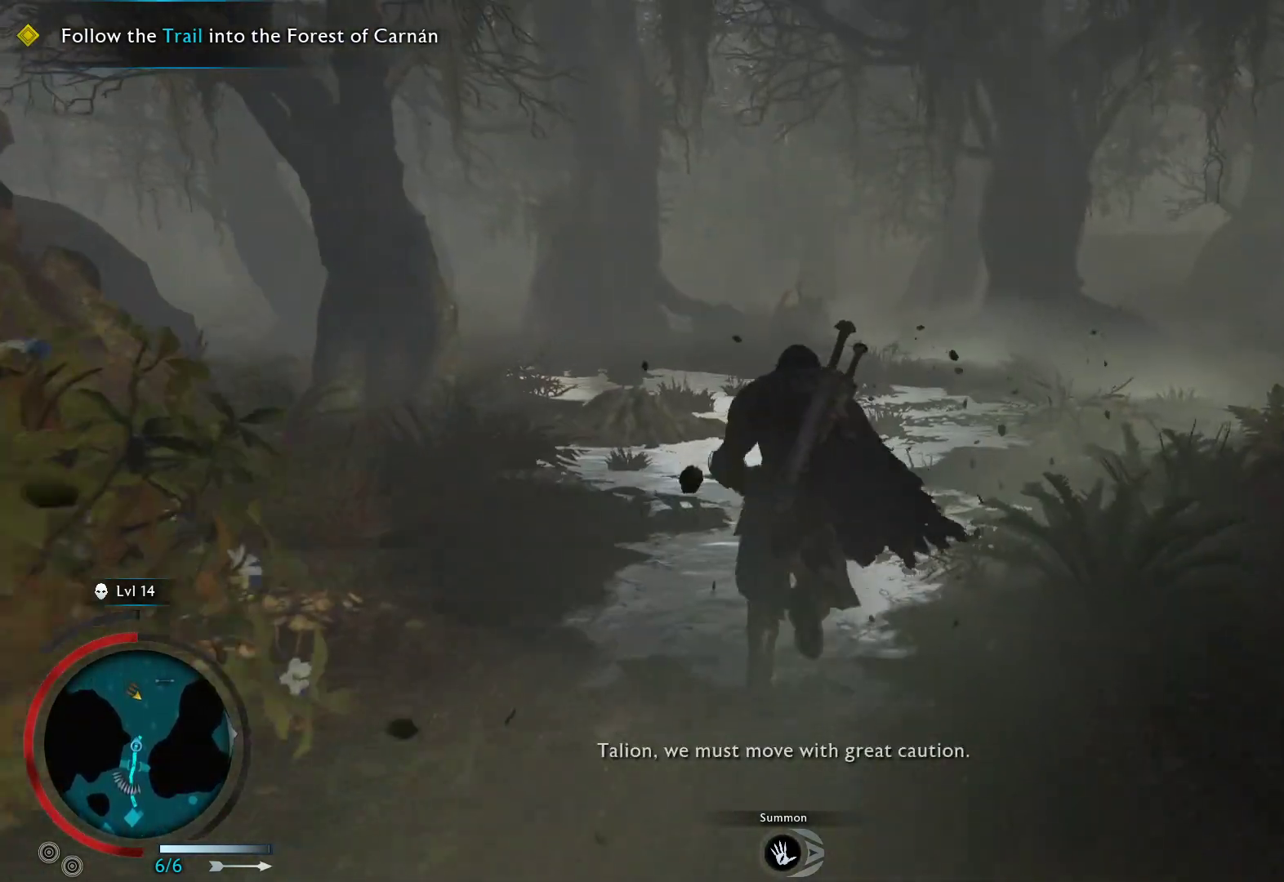
Gameplay with a controller (Xbox layout); each line is a JSON object with the inputs held at the frame after it. "events" lists button and stick changes between this image and that frame as [ms after this image, input, new state], when the widget could be followed in between.
{"buttons": ["A"], "left_stick": "up", "right_stick": "center", "events": []}
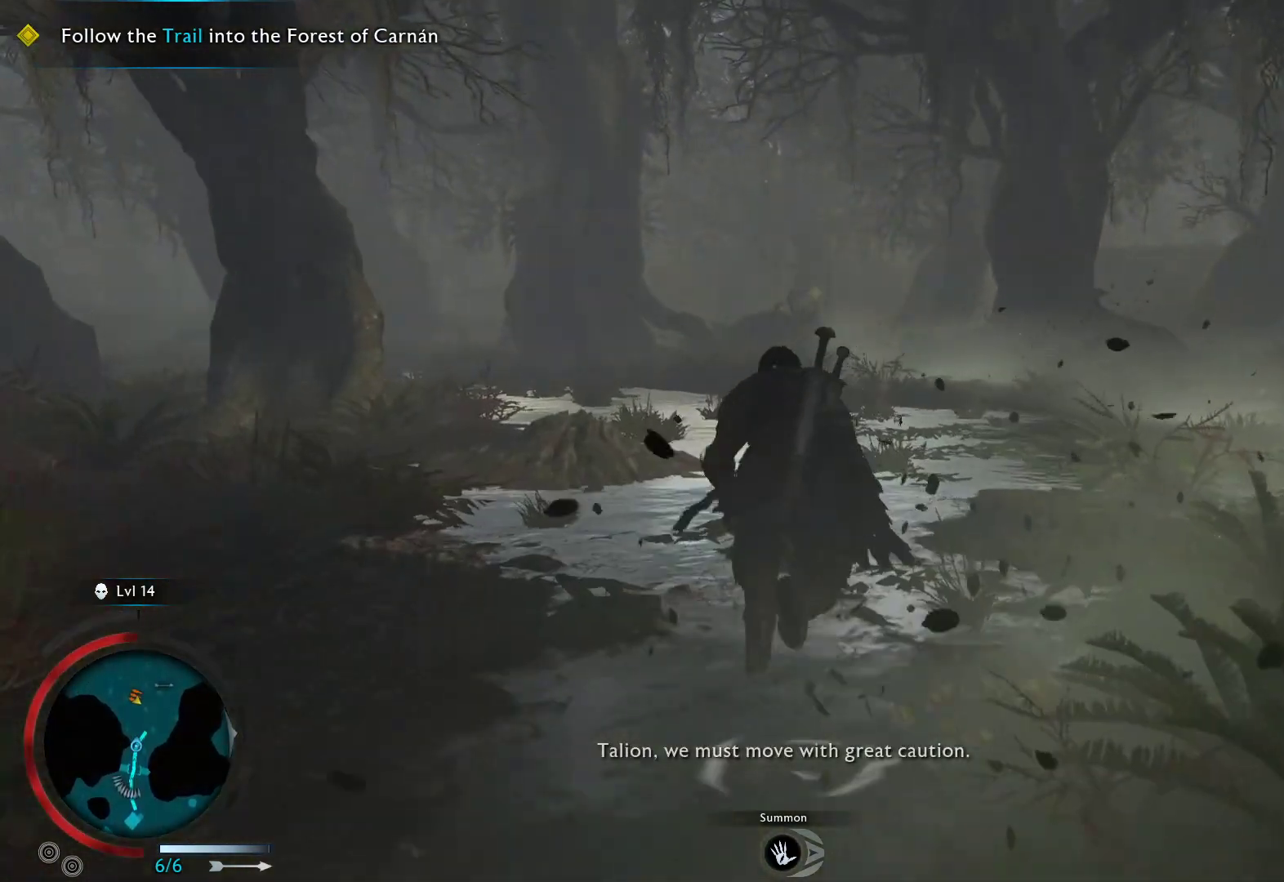
{"buttons": ["A"], "left_stick": "up", "right_stick": "center", "events": []}
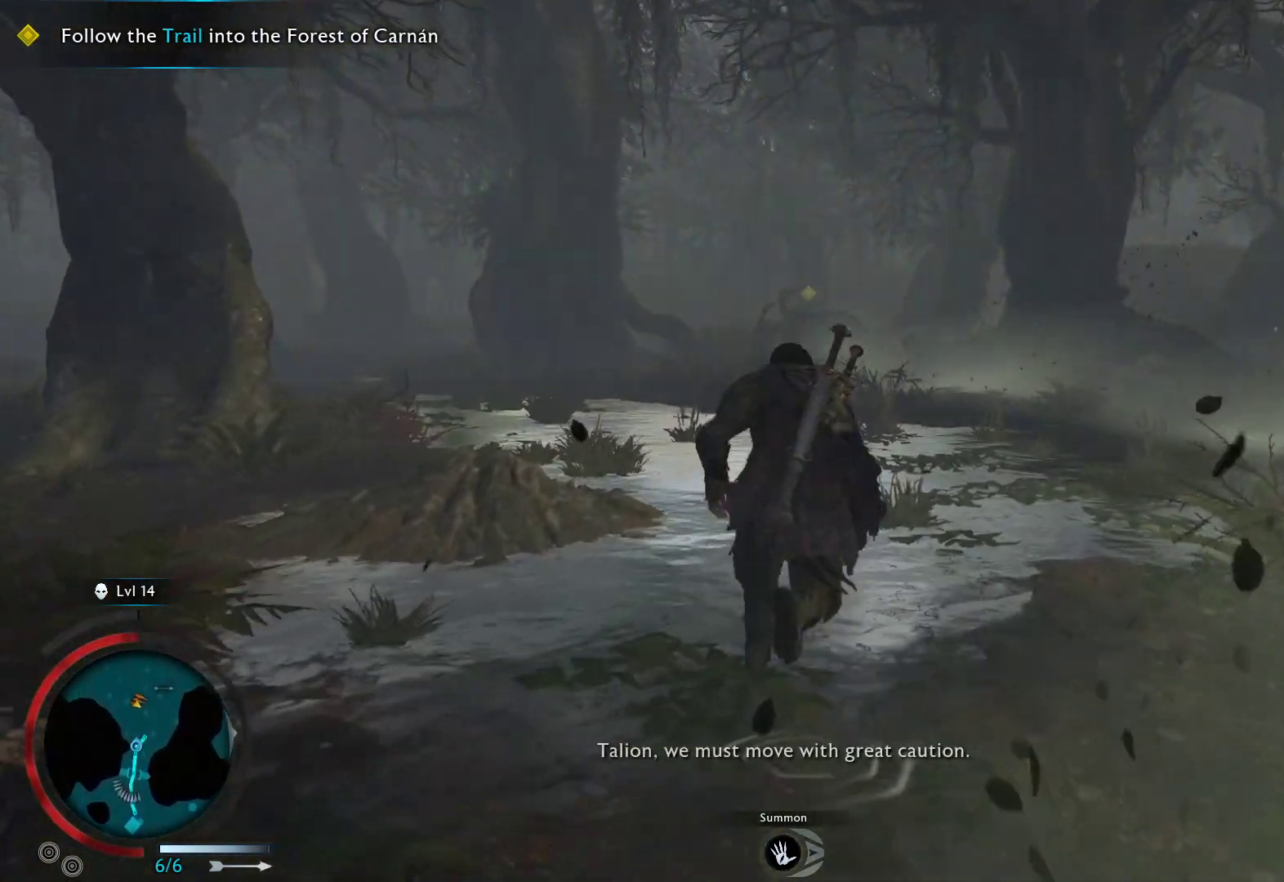
{"buttons": ["A"], "left_stick": "up", "right_stick": "center", "events": []}
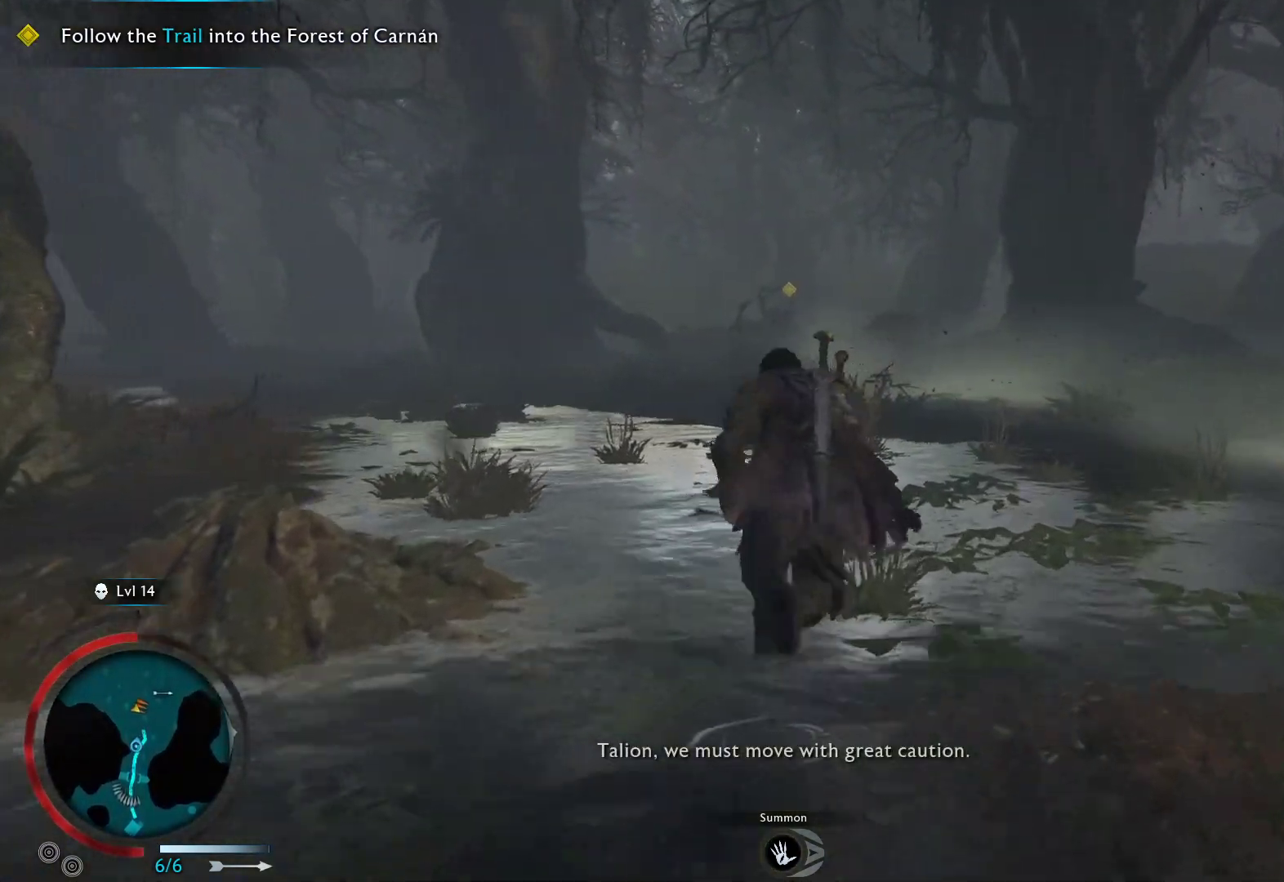
{"buttons": ["A"], "left_stick": "up", "right_stick": "center", "events": []}
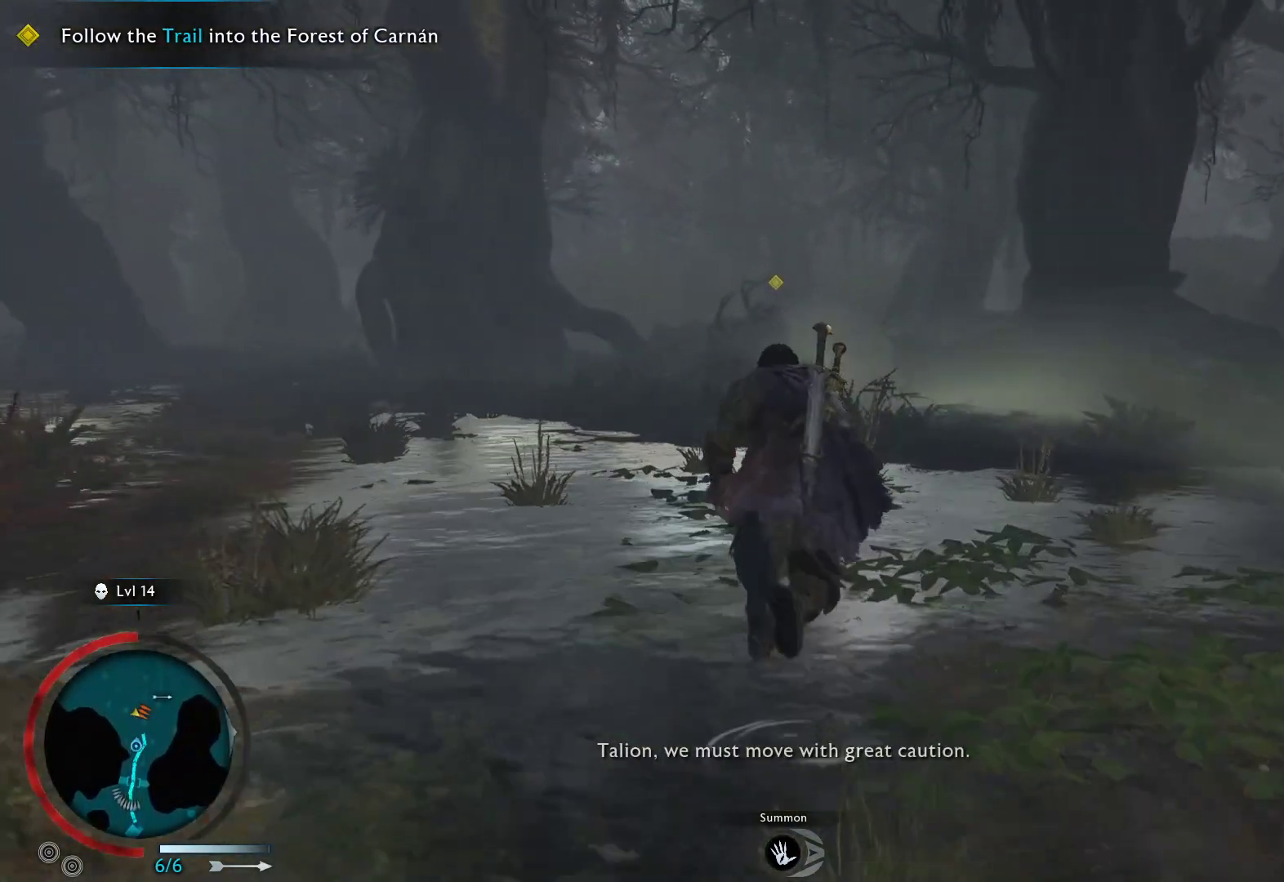
{"buttons": ["A"], "left_stick": "up", "right_stick": "center", "events": []}
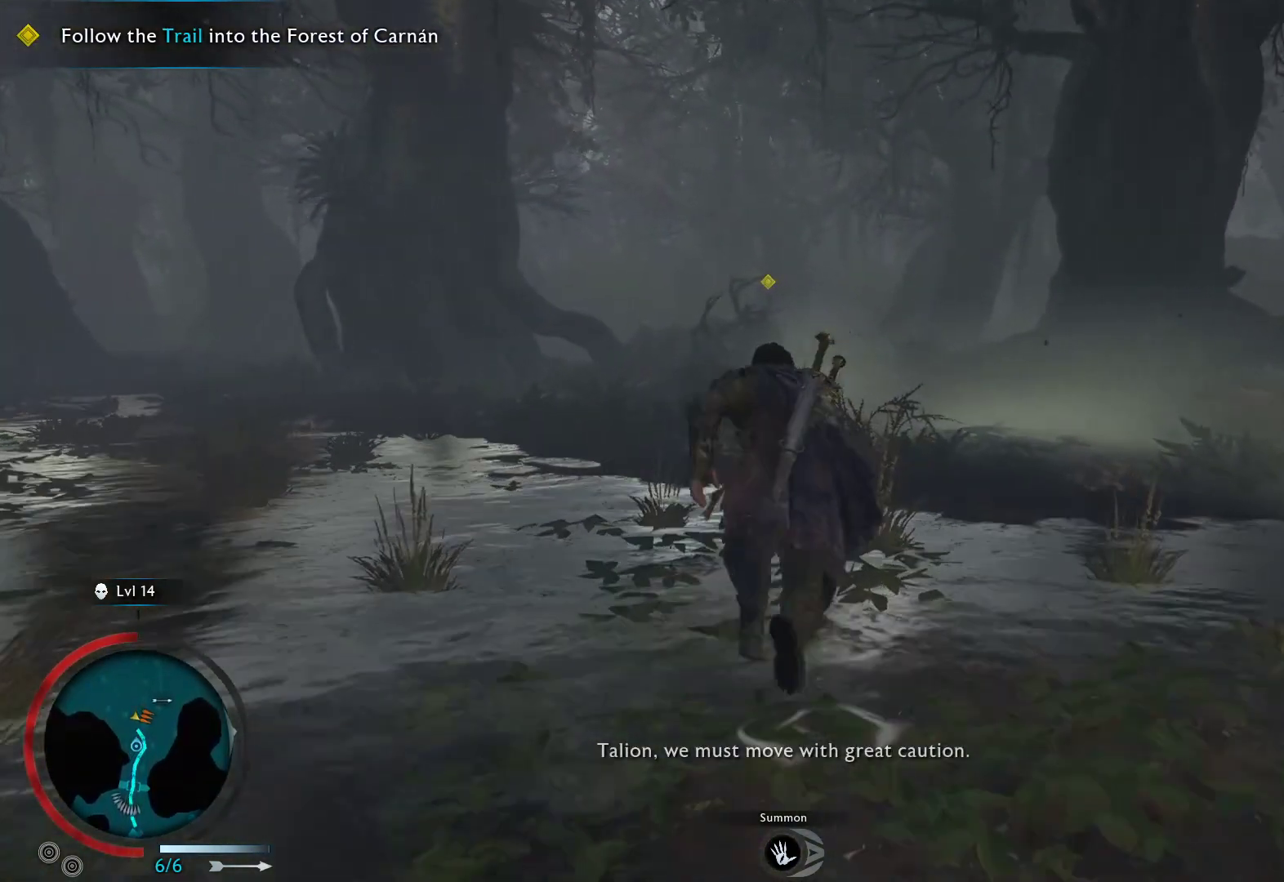
{"buttons": ["A"], "left_stick": "up", "right_stick": "center", "events": []}
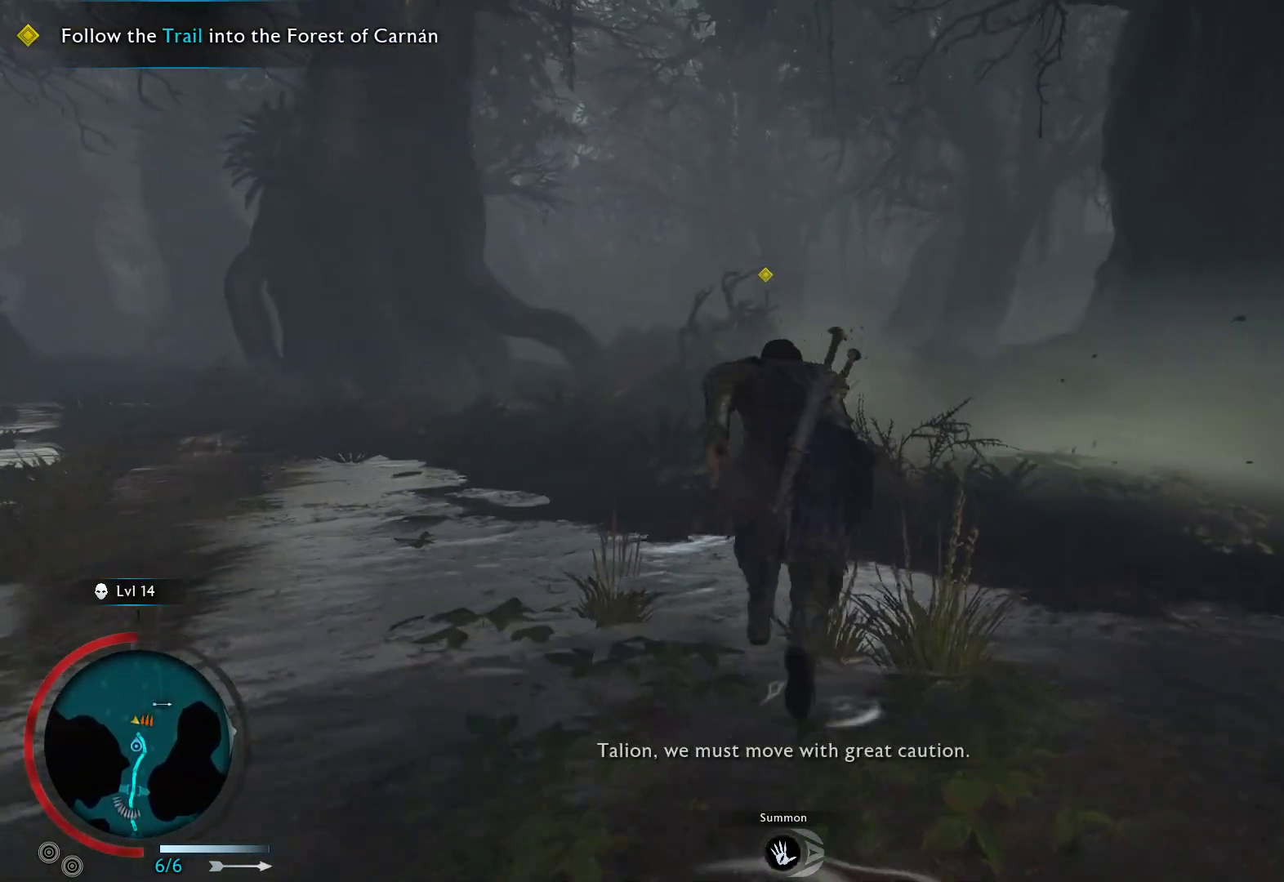
{"buttons": ["A"], "left_stick": "up", "right_stick": "center", "events": []}
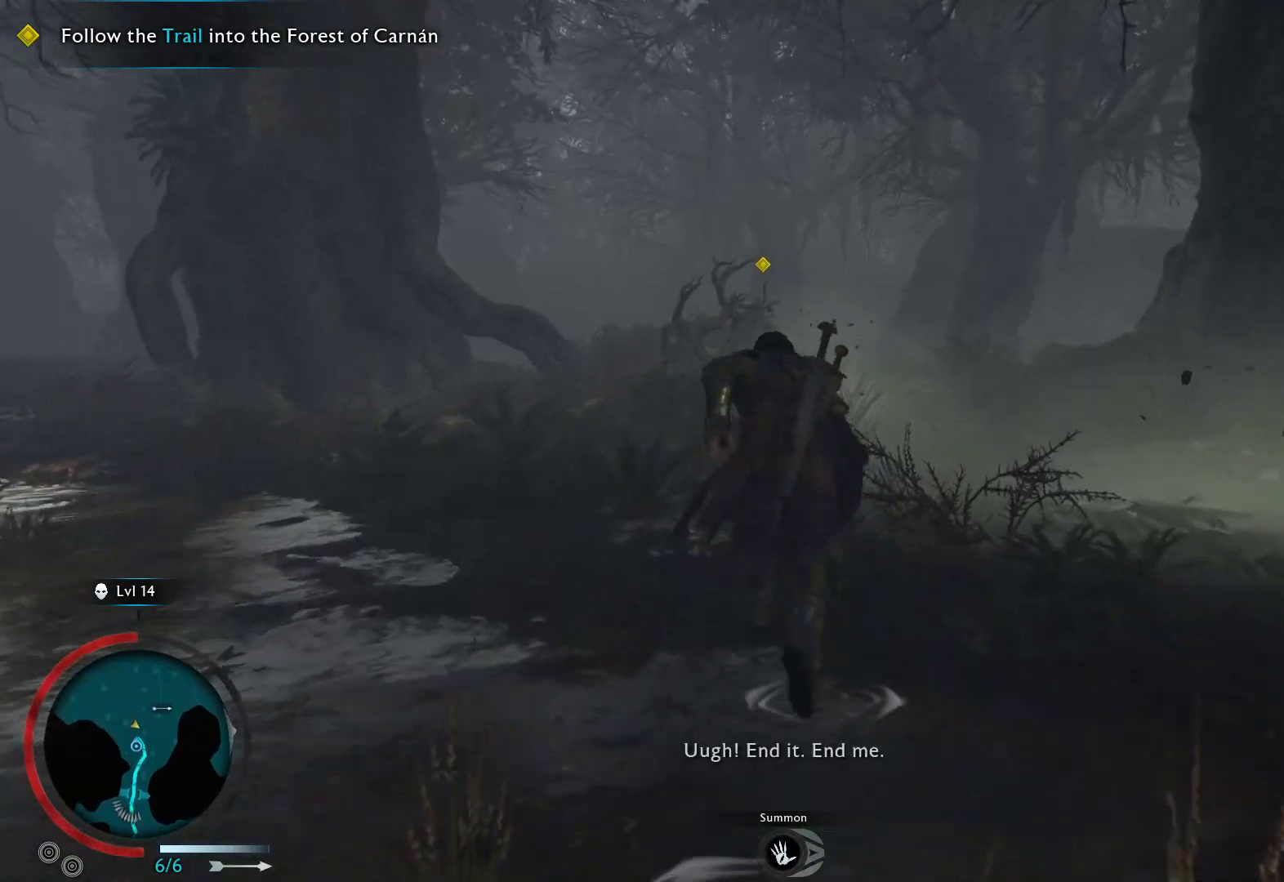
{"buttons": ["A"], "left_stick": "up", "right_stick": "center", "events": []}
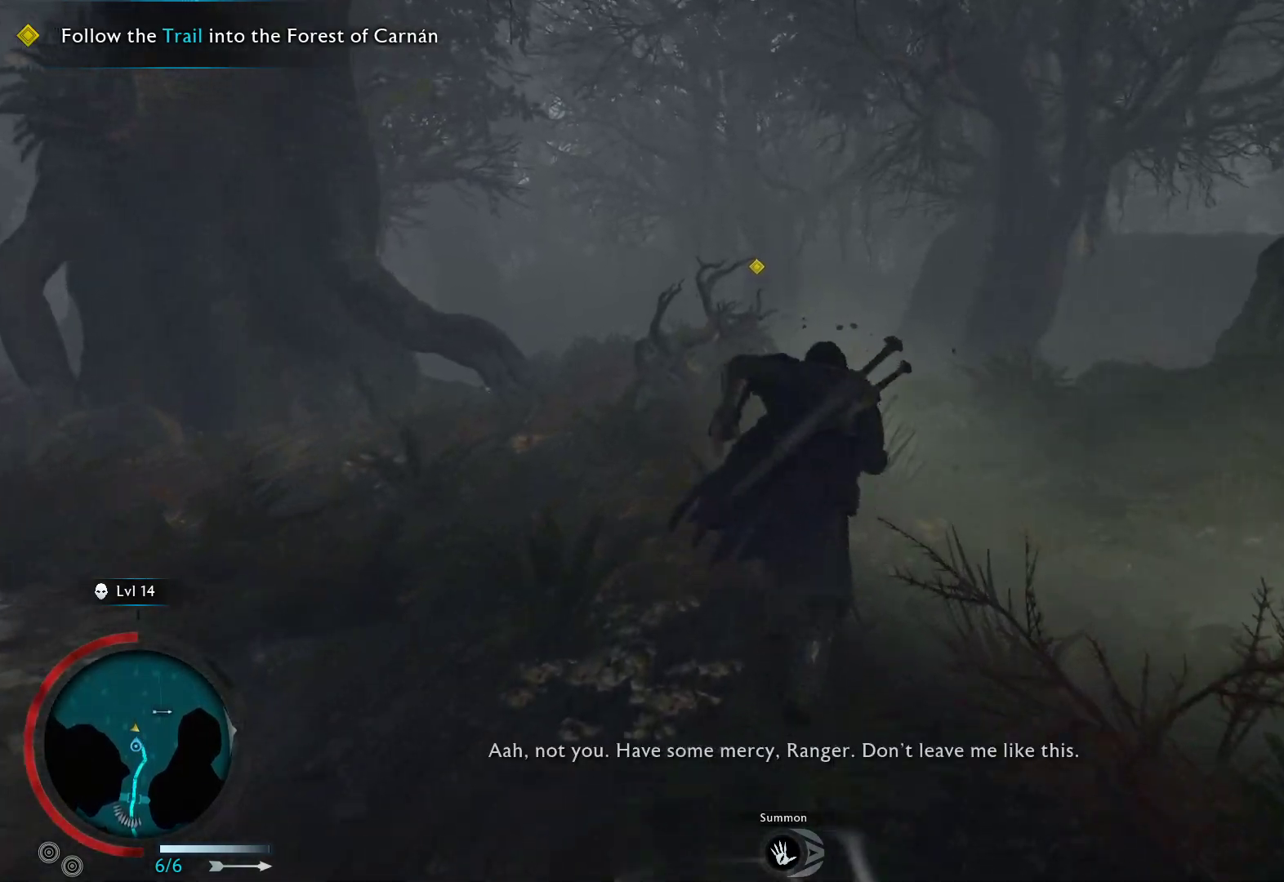
{"buttons": ["A"], "left_stick": "up", "right_stick": "center", "events": []}
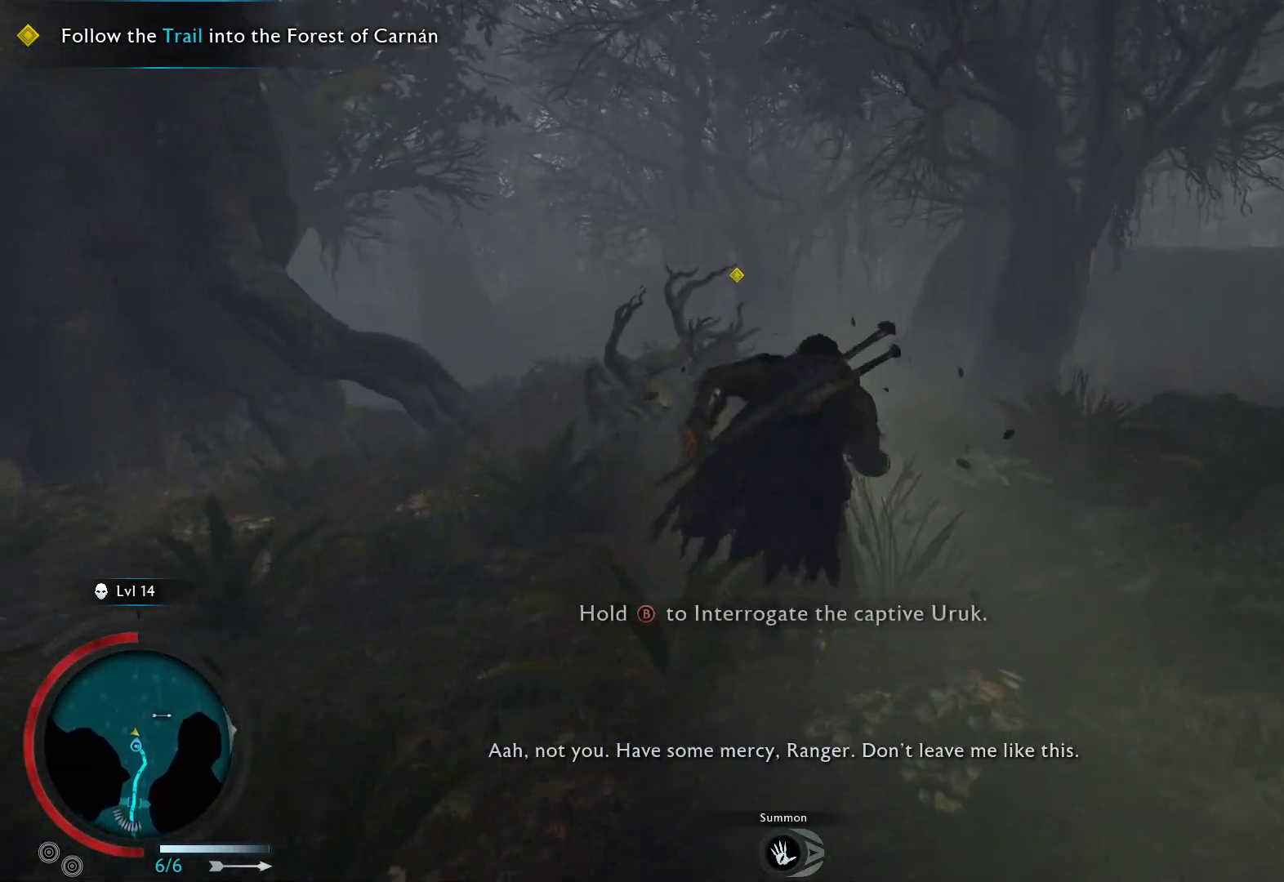
{"buttons": ["A"], "left_stick": "up", "right_stick": "center", "events": []}
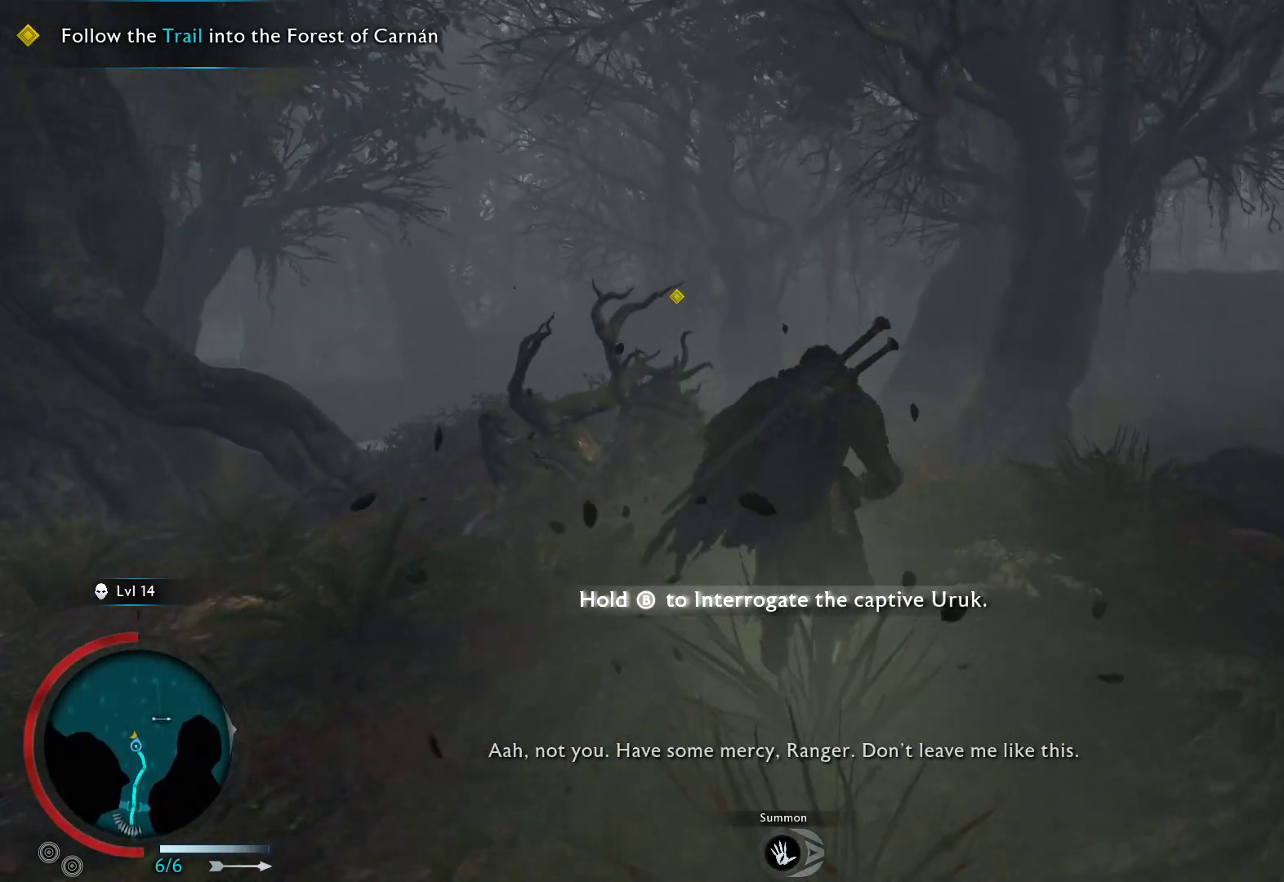
{"buttons": [], "left_stick": "up-left", "right_stick": "center", "events": [[283, "A", "up"], [467, "left_stick", "up-left"]]}
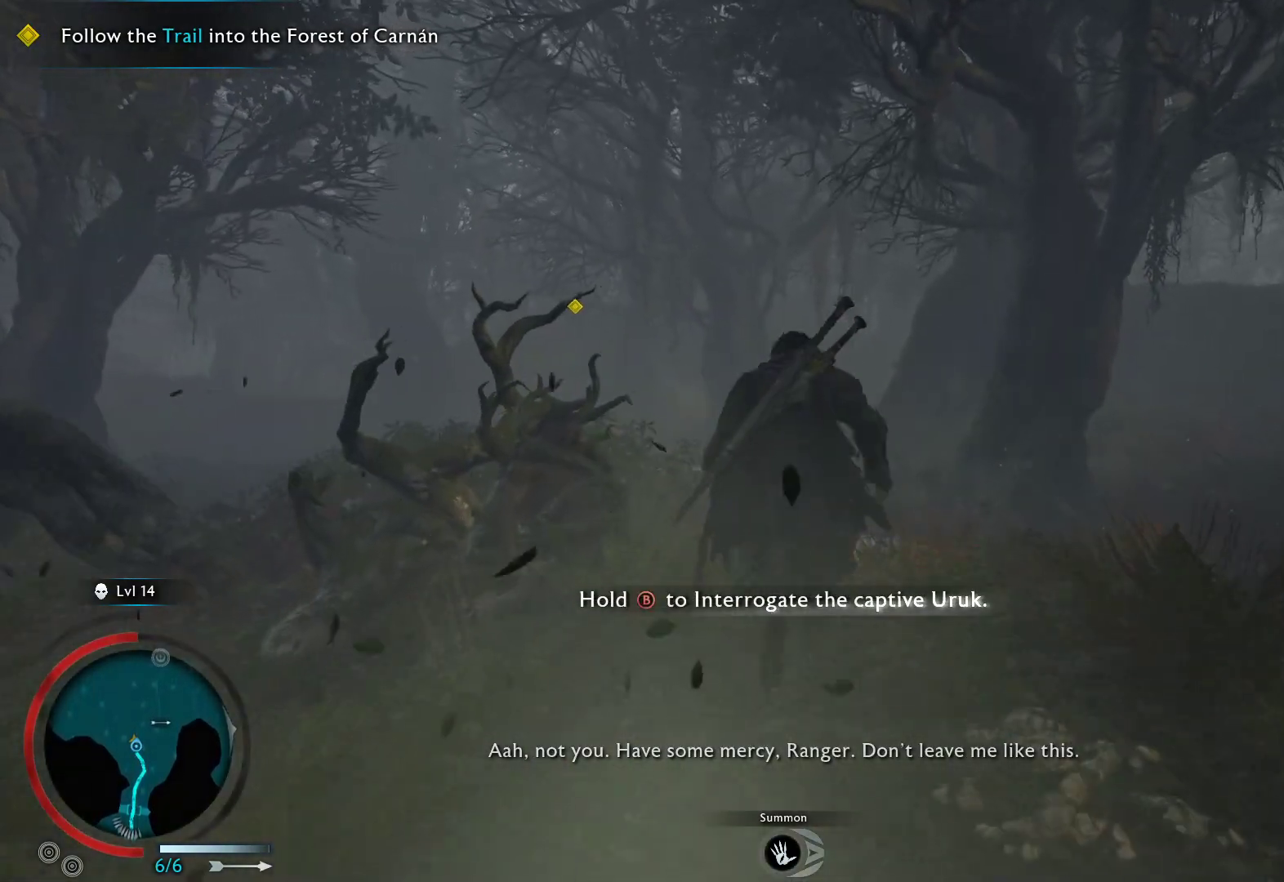
{"buttons": [], "left_stick": "up", "right_stick": "down-left", "events": [[150, "left_stick", "up"], [183, "right_stick", "down-left"]]}
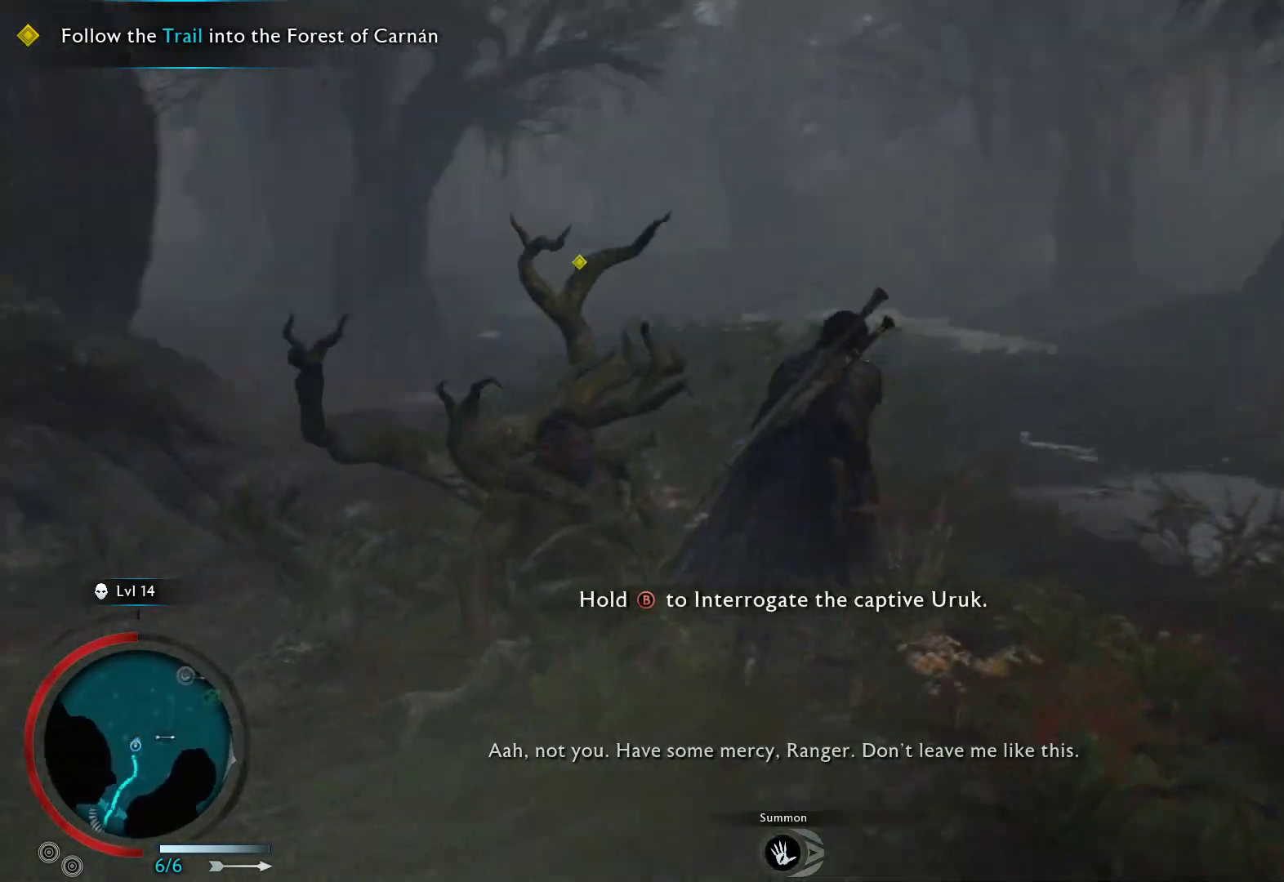
{"buttons": [], "left_stick": "center", "right_stick": "center", "events": [[33, "left_stick", "center"], [67, "right_stick", "center"], [217, "right_stick", "left"], [500, "right_stick", "center"]]}
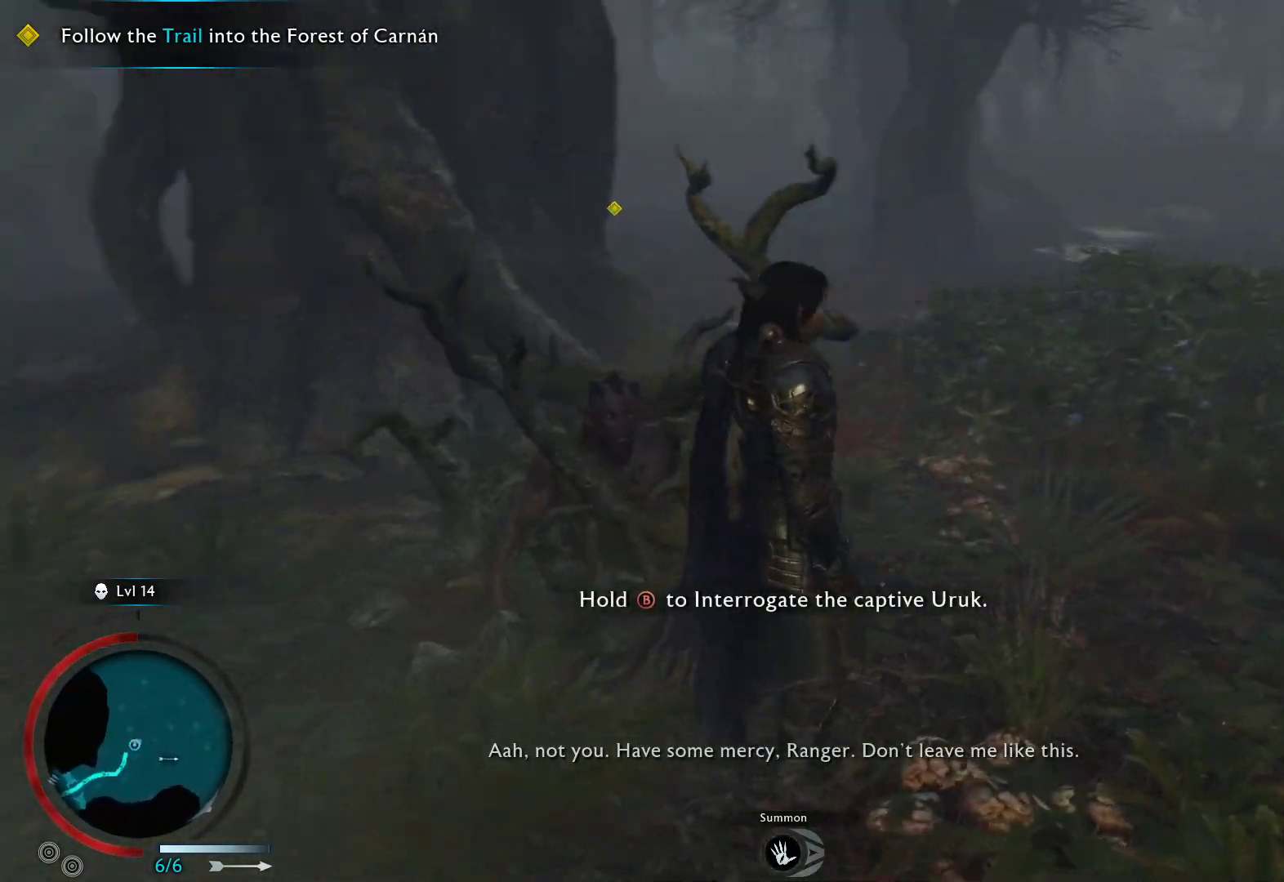
{"buttons": ["B"], "left_stick": "center", "right_stick": "center", "events": [[300, "B", "down"]]}
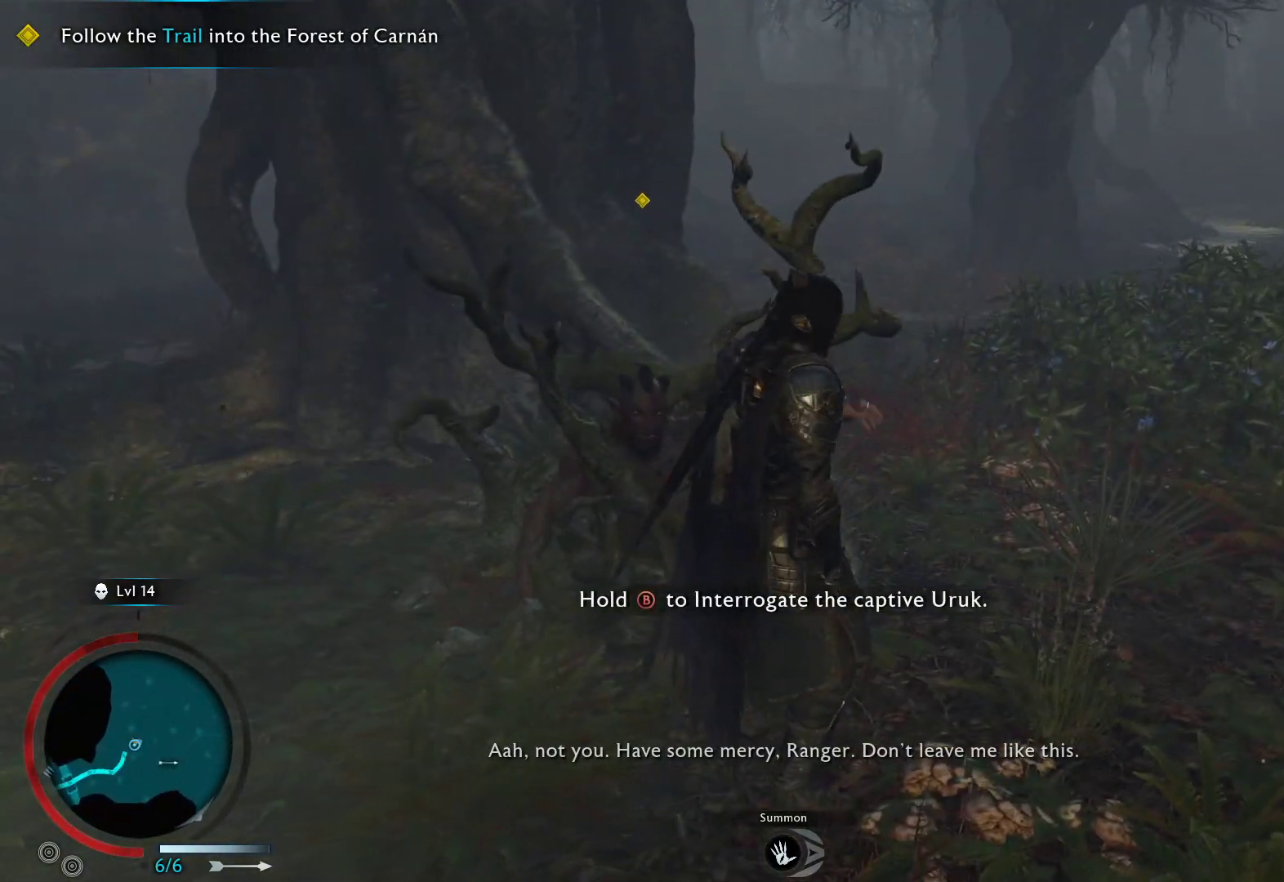
{"buttons": ["B"], "left_stick": "center", "right_stick": "center", "events": []}
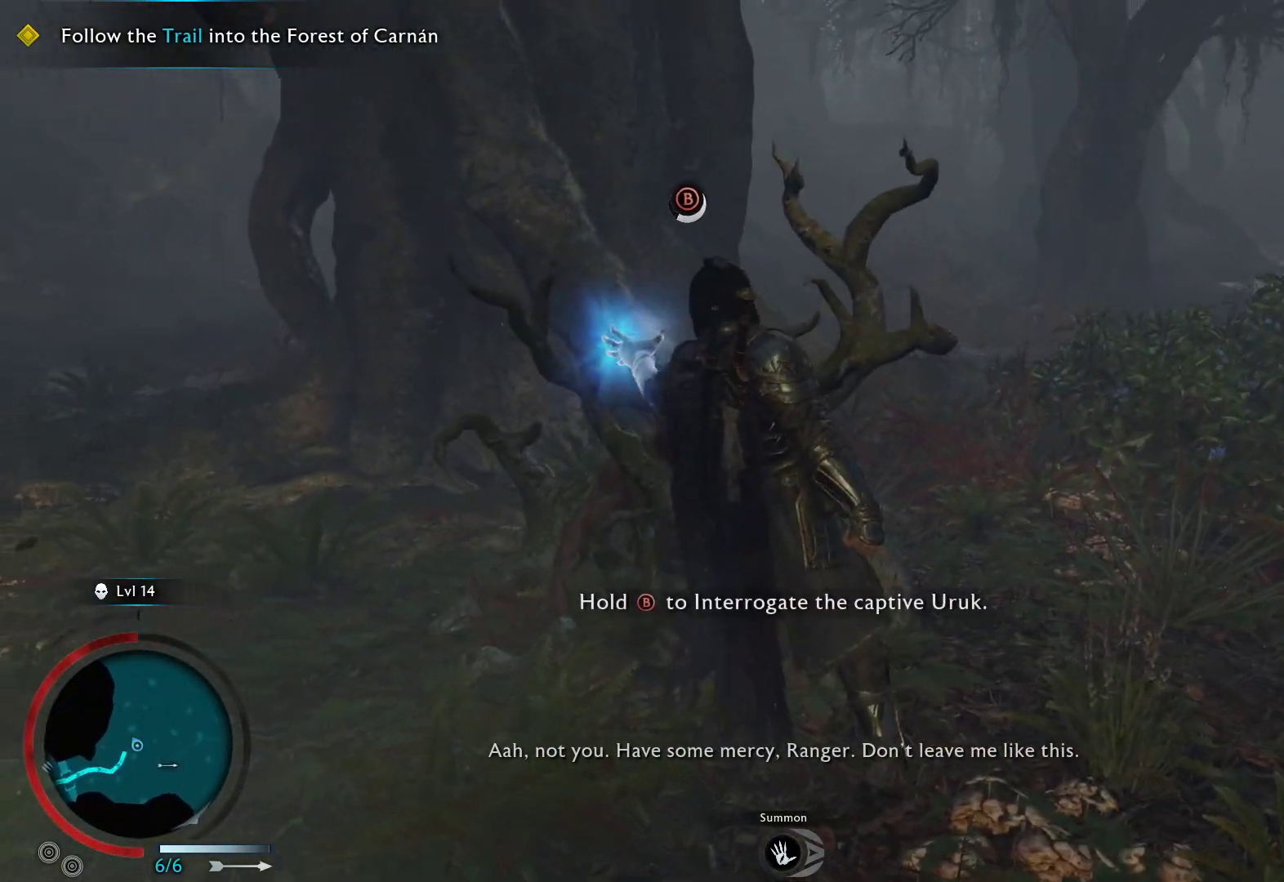
{"buttons": ["B"], "left_stick": "center", "right_stick": "center", "events": []}
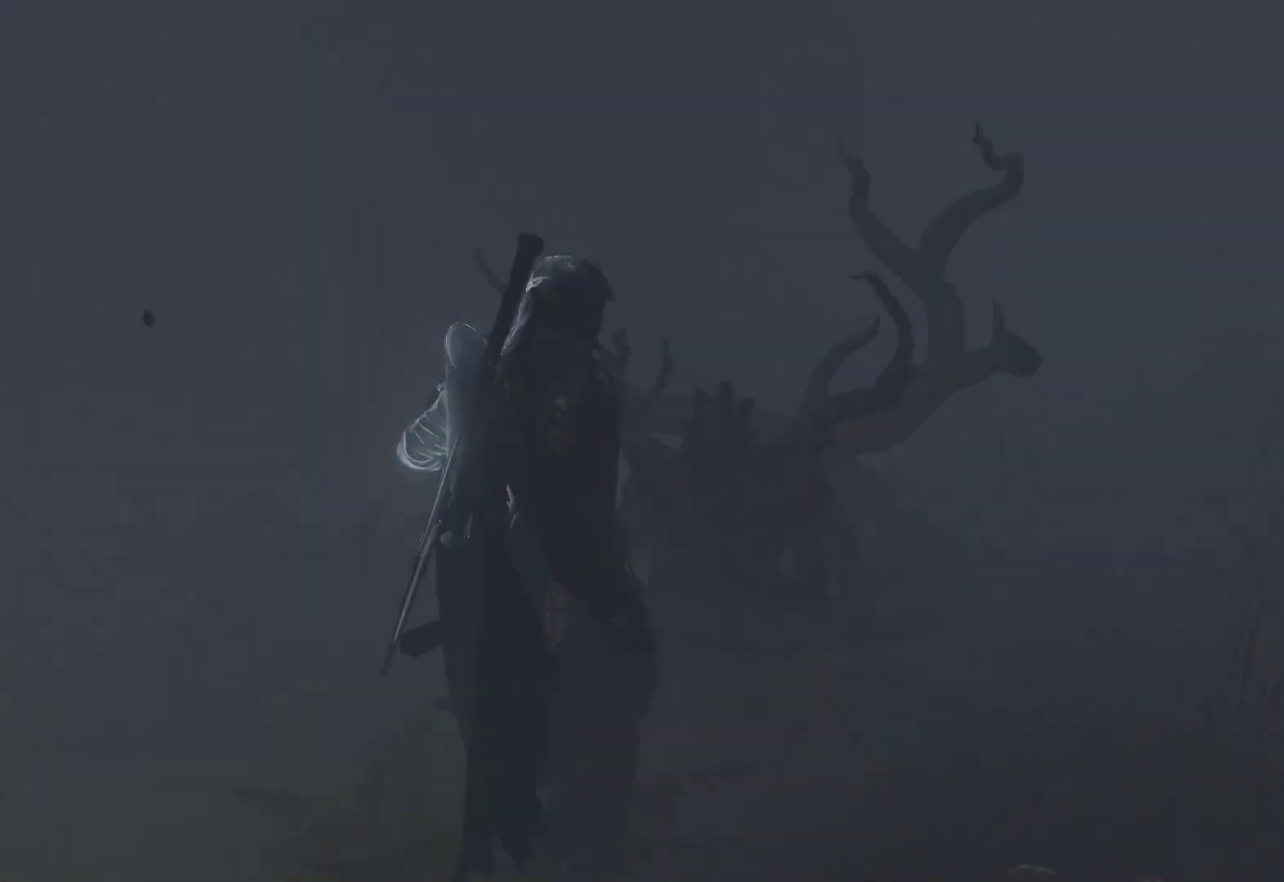
{"buttons": [], "left_stick": "center", "right_stick": "center", "events": [[50, "B", "up"]]}